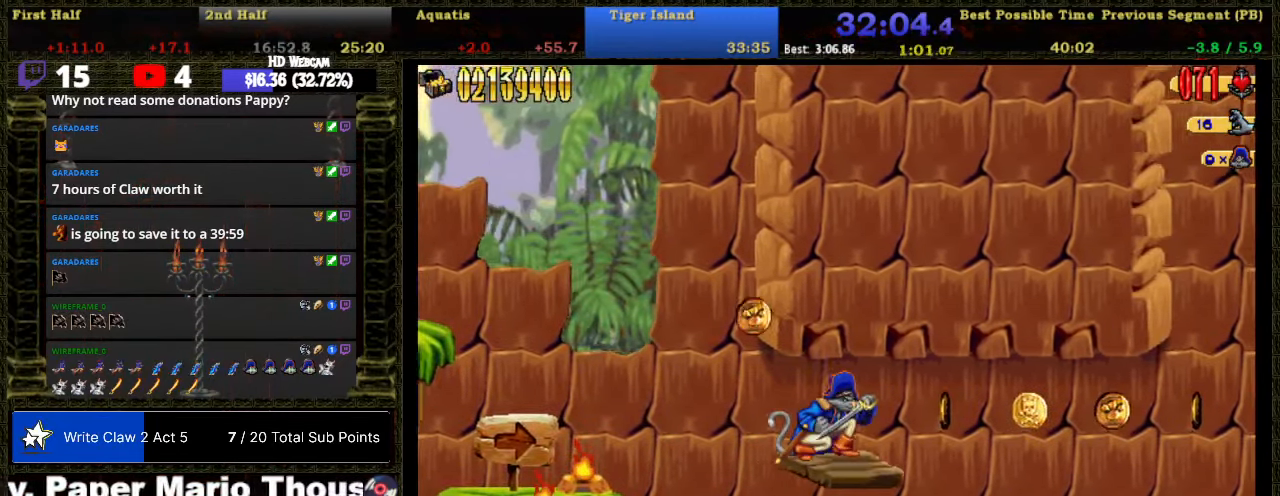
Gameplay with a controller (Nintendo layout); each line is a JSON object with the inputs held at the frame after it. "button_events" lists button changes between this image and that frame as [ms after this image, input, new state], when the widget could be followed in between (sticks are given only as held states). Not read: L3 R3 left_stick.
{"buttons": ["DPAD_DOWN", "DPAD_RIGHT"], "right_stick": "center", "button_events": []}
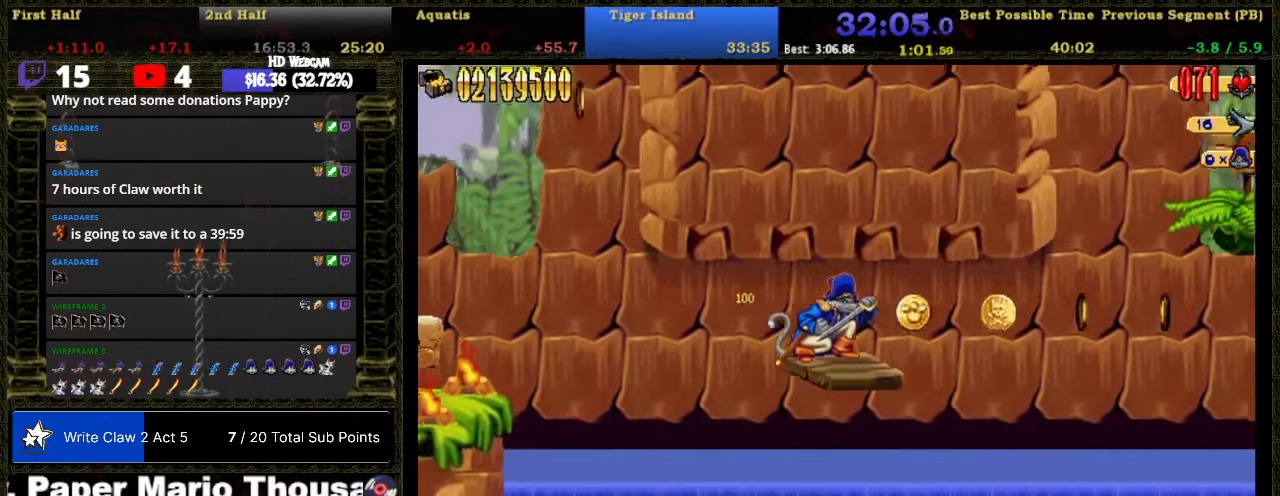
{"buttons": ["DPAD_DOWN"], "right_stick": "center", "button_events": [[450, "DPAD_RIGHT", "up"]]}
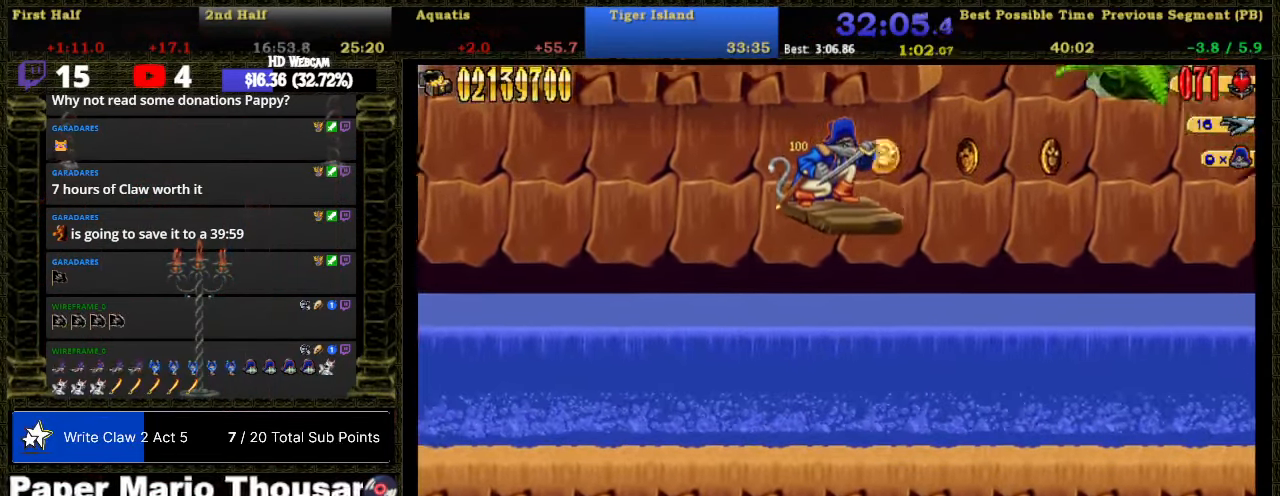
{"buttons": ["DPAD_DOWN"], "right_stick": "center", "button_events": []}
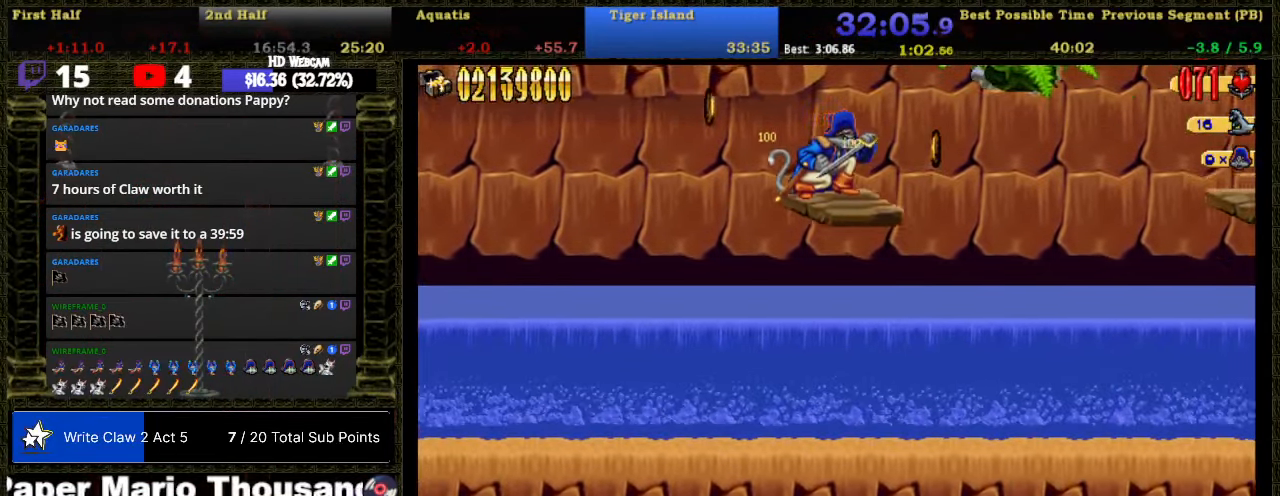
{"buttons": ["A", "DPAD_RIGHT"], "right_stick": "center", "button_events": [[33, "DPAD_DOWN", "up"], [416, "A", "down"], [450, "DPAD_RIGHT", "down"]]}
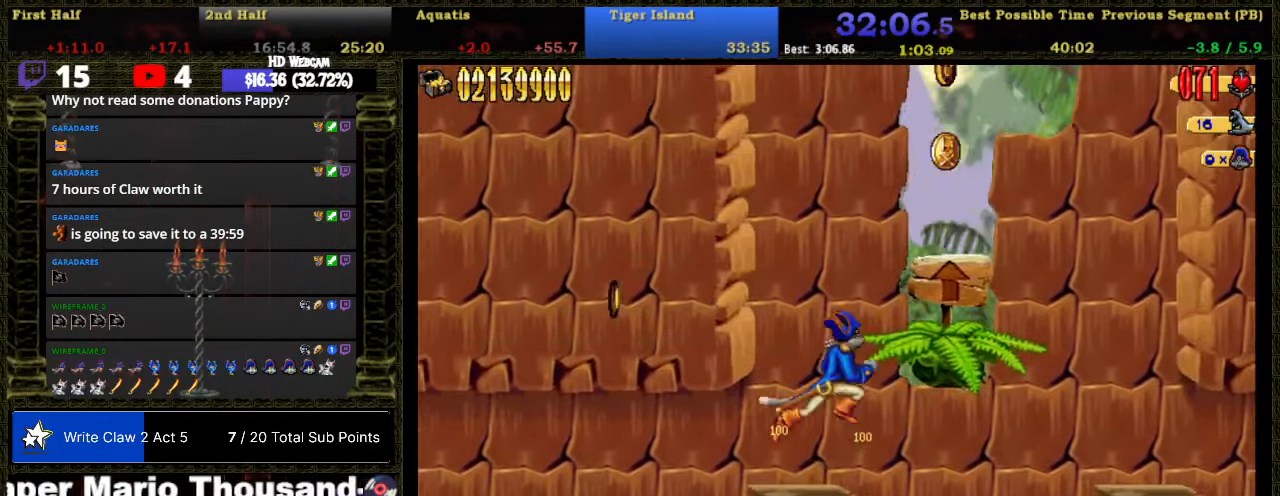
{"buttons": [], "right_stick": "center", "button_events": [[283, "A", "up"], [316, "DPAD_RIGHT", "up"]]}
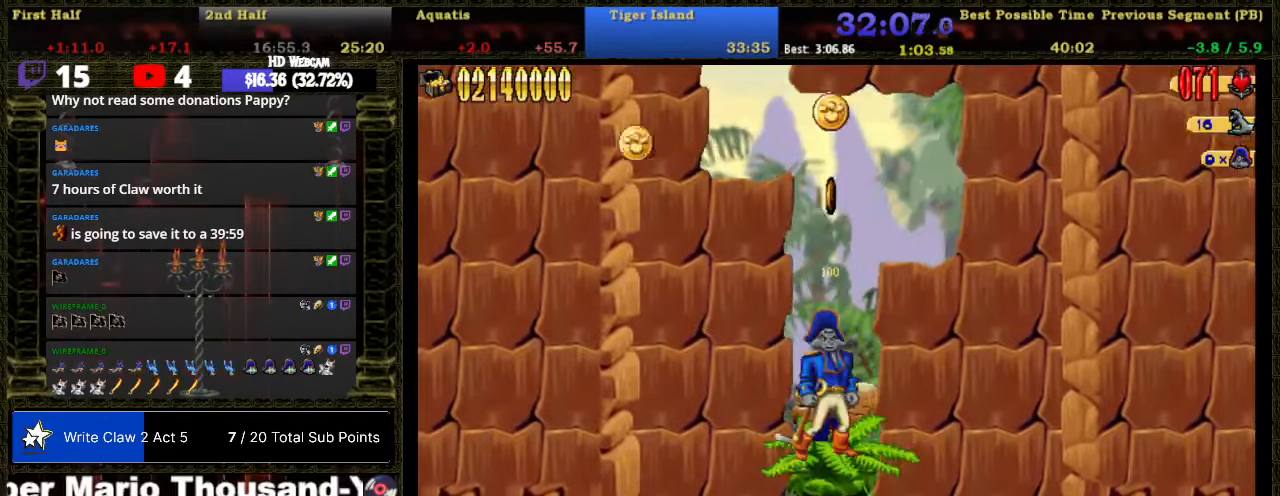
{"buttons": ["DPAD_UP", "DPAD_LEFT"], "right_stick": "center", "button_events": [[316, "DPAD_LEFT", "down"], [333, "DPAD_UP", "down"]]}
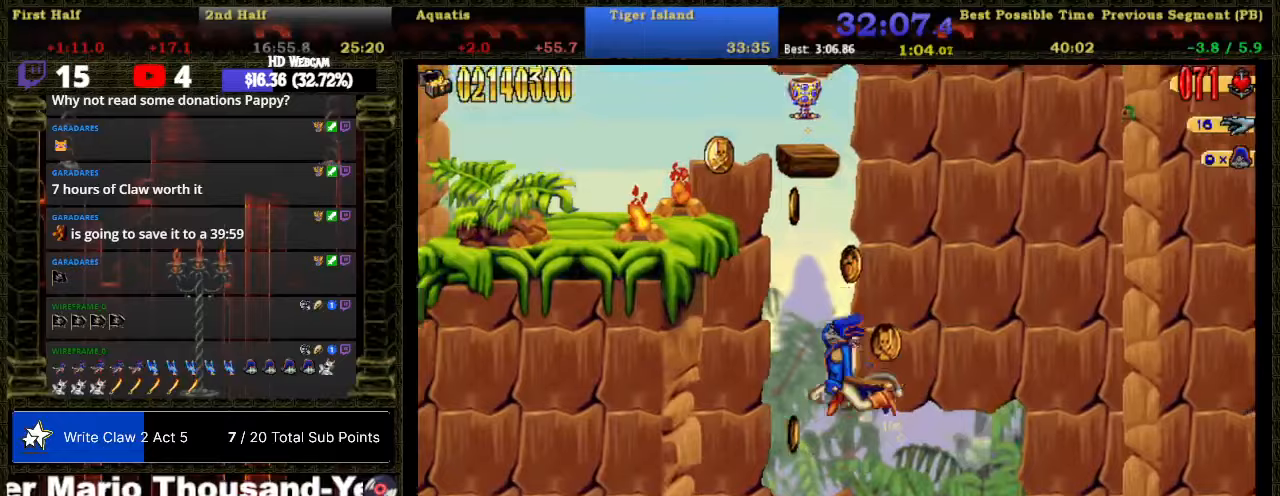
{"buttons": ["DPAD_UP", "DPAD_LEFT"], "right_stick": "center", "button_events": []}
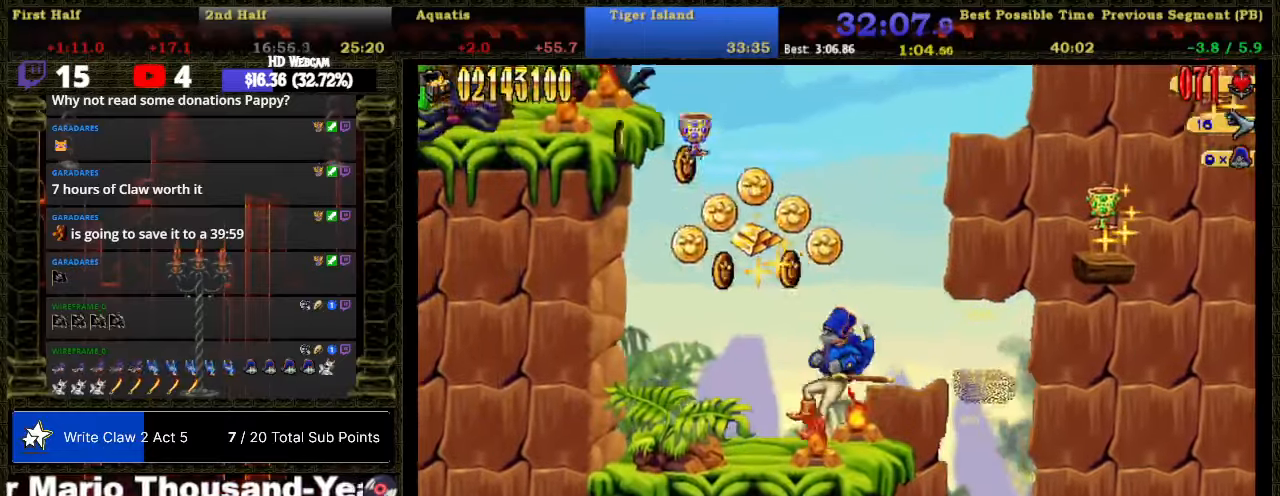
{"buttons": [], "right_stick": "center", "button_events": [[133, "DPAD_LEFT", "up"], [167, "DPAD_UP", "up"]]}
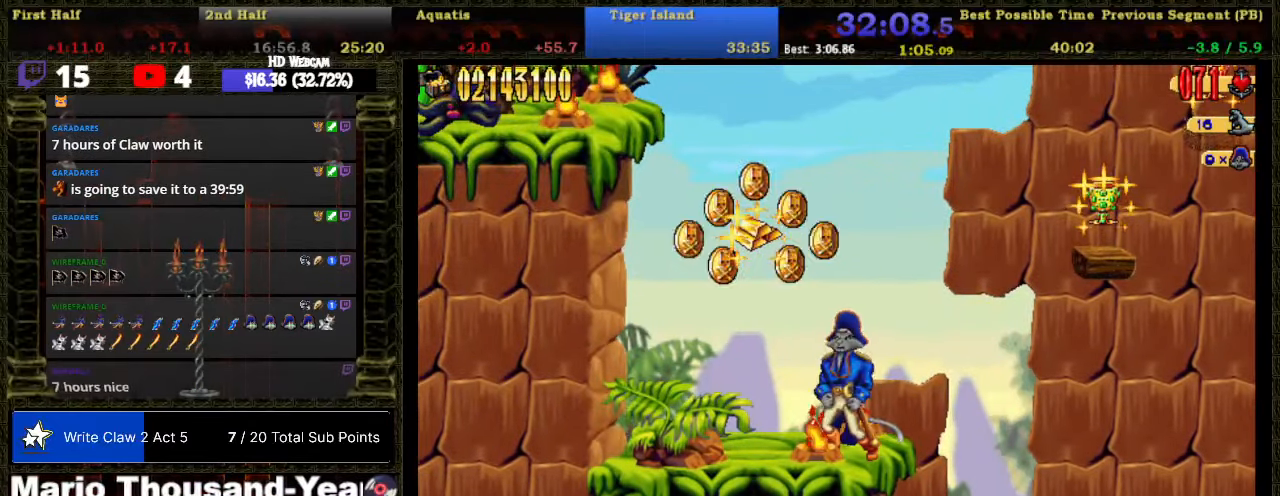
{"buttons": [], "right_stick": "center", "button_events": []}
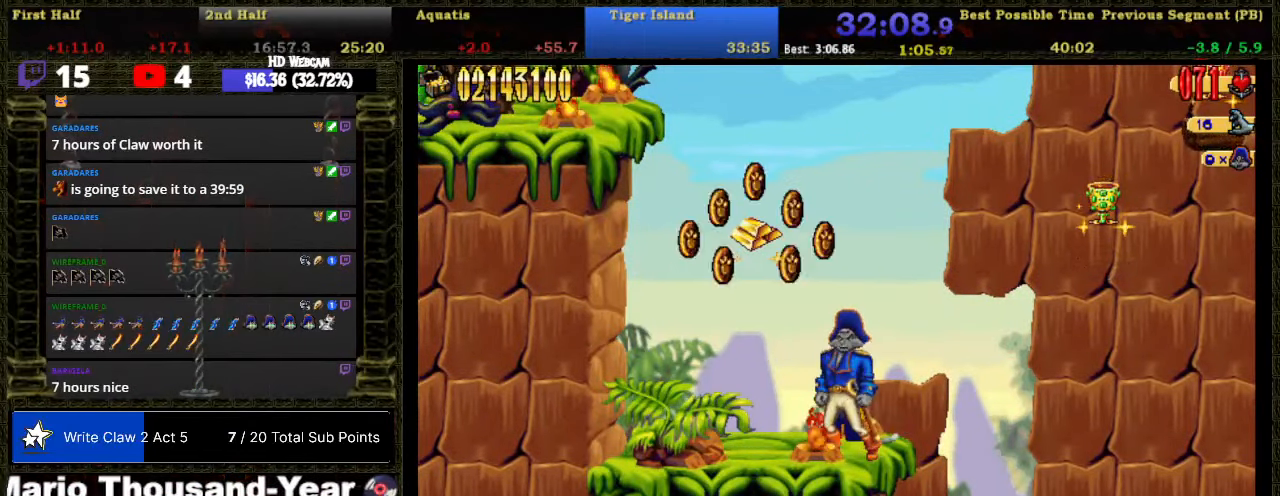
{"buttons": ["A", "DPAD_RIGHT"], "right_stick": "center", "button_events": [[450, "A", "down"], [450, "DPAD_RIGHT", "down"]]}
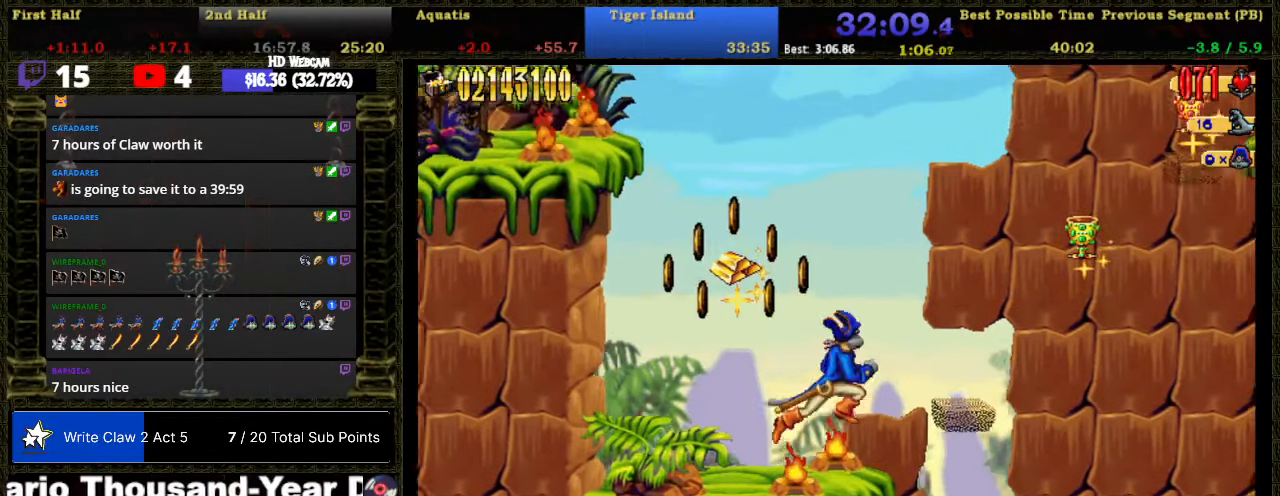
{"buttons": ["A"], "right_stick": "center", "button_events": [[133, "A", "up"], [383, "DPAD_RIGHT", "up"], [483, "A", "down"]]}
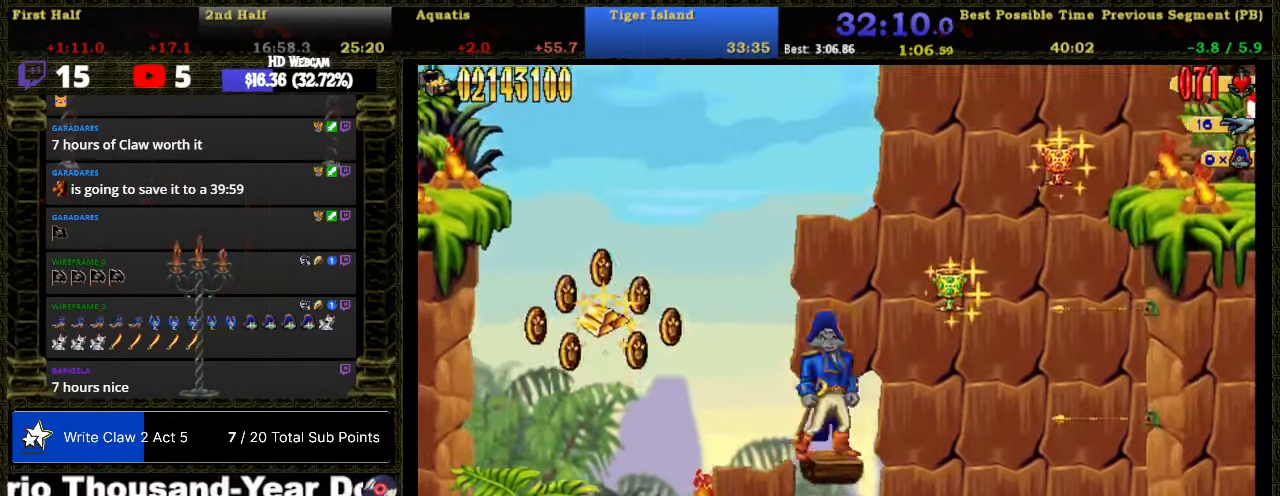
{"buttons": ["DPAD_RIGHT"], "right_stick": "center", "button_events": [[100, "DPAD_RIGHT", "down"], [283, "A", "up"]]}
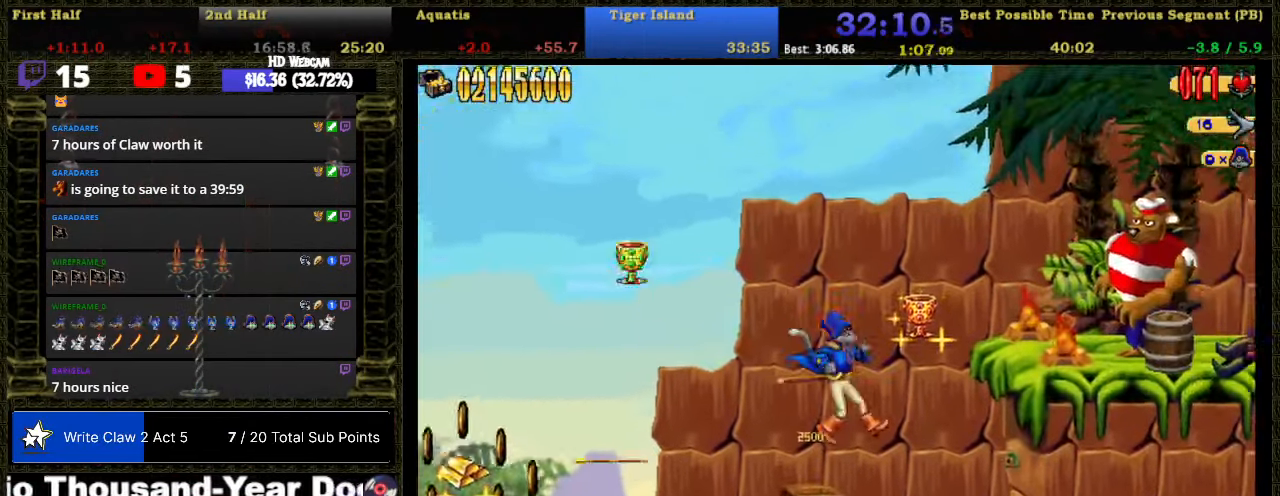
{"buttons": ["A", "B", "DPAD_RIGHT"], "right_stick": "center", "button_events": [[67, "DPAD_RIGHT", "up"], [167, "A", "down"], [200, "DPAD_RIGHT", "down"], [350, "B", "down"]]}
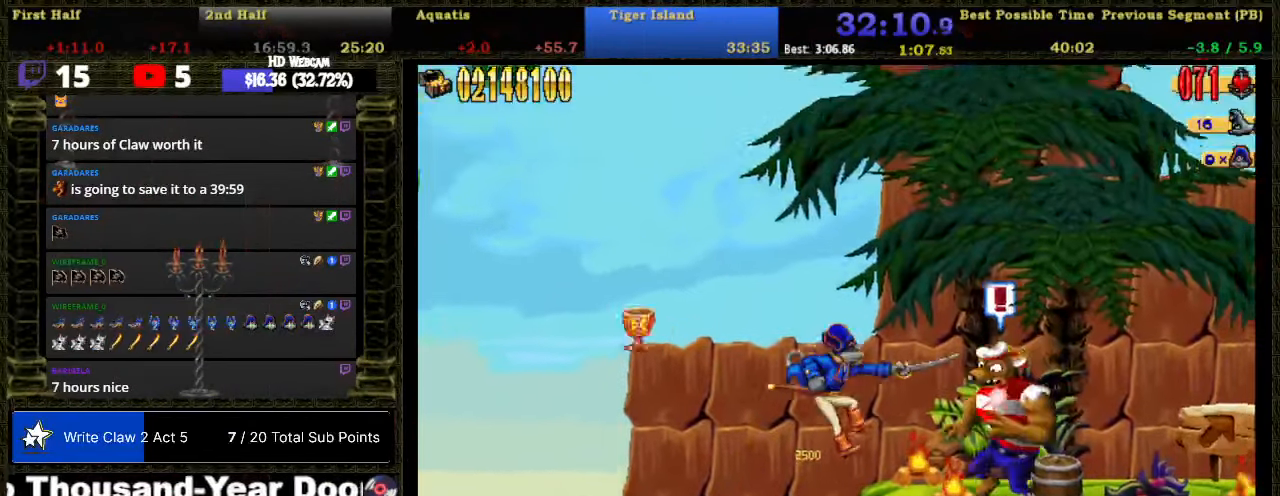
{"buttons": ["DPAD_RIGHT"], "right_stick": "center", "button_events": [[67, "A", "up"], [67, "B", "up"], [233, "B", "down"], [250, "A", "down"], [483, "A", "up"], [483, "B", "up"]]}
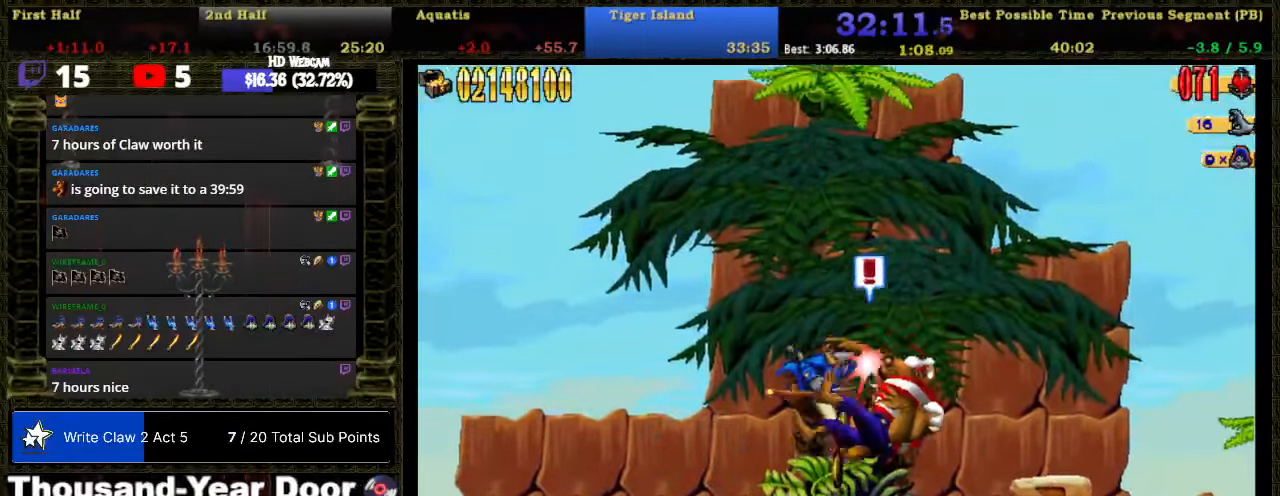
{"buttons": ["DPAD_RIGHT"], "right_stick": "center", "button_events": []}
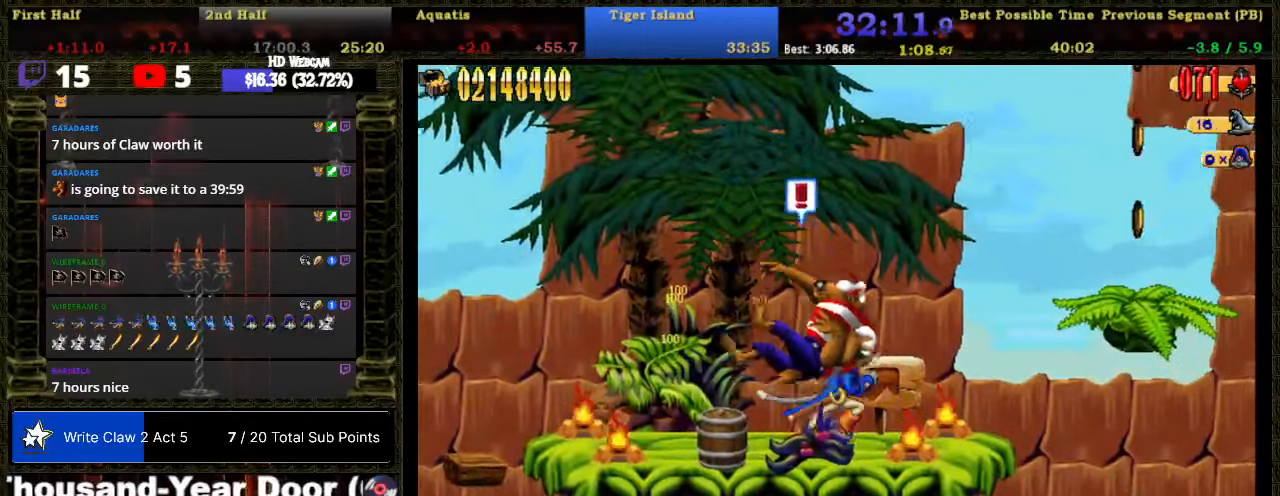
{"buttons": ["A", "DPAD_RIGHT"], "right_stick": "center", "button_events": [[317, "A", "down"]]}
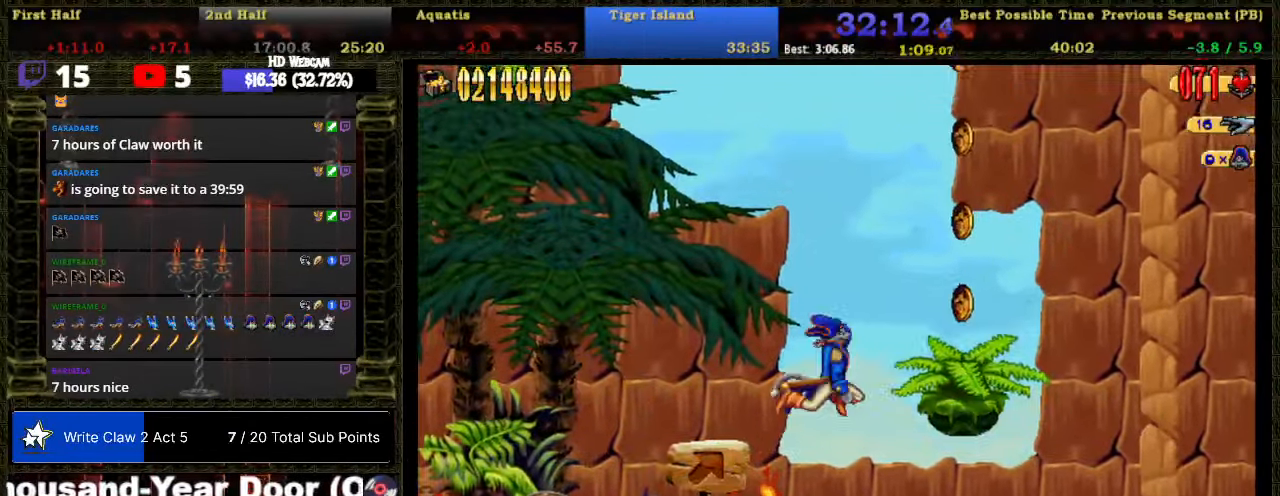
{"buttons": [], "right_stick": "center", "button_events": [[200, "A", "up"], [367, "DPAD_RIGHT", "up"]]}
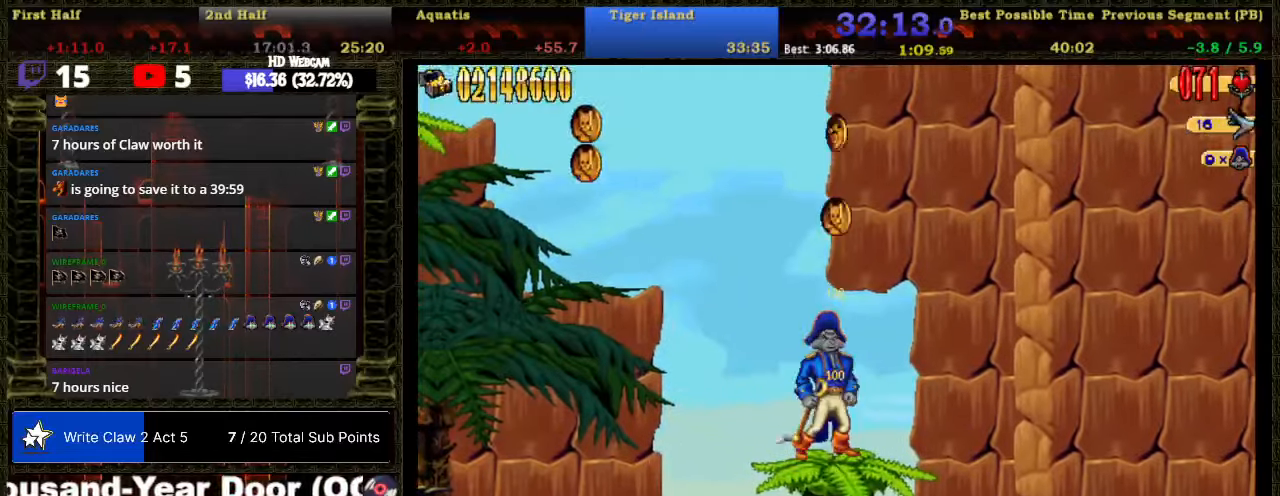
{"buttons": ["DPAD_RIGHT"], "right_stick": "center", "button_events": [[200, "DPAD_RIGHT", "down"]]}
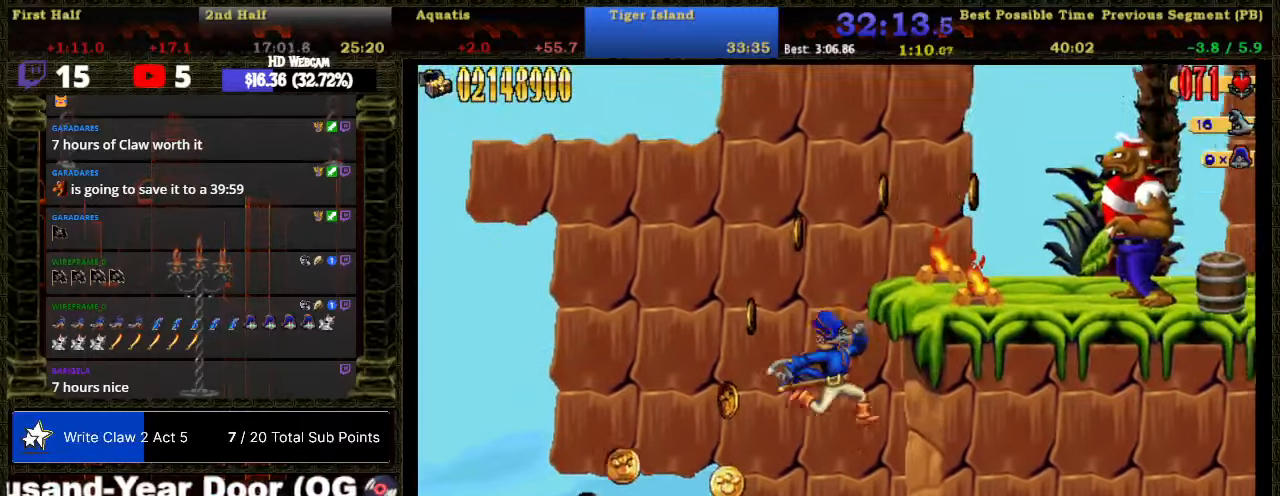
{"buttons": ["DPAD_RIGHT"], "right_stick": "center", "button_events": [[384, "A", "down"], [384, "B", "down"], [484, "A", "up"], [484, "B", "up"]]}
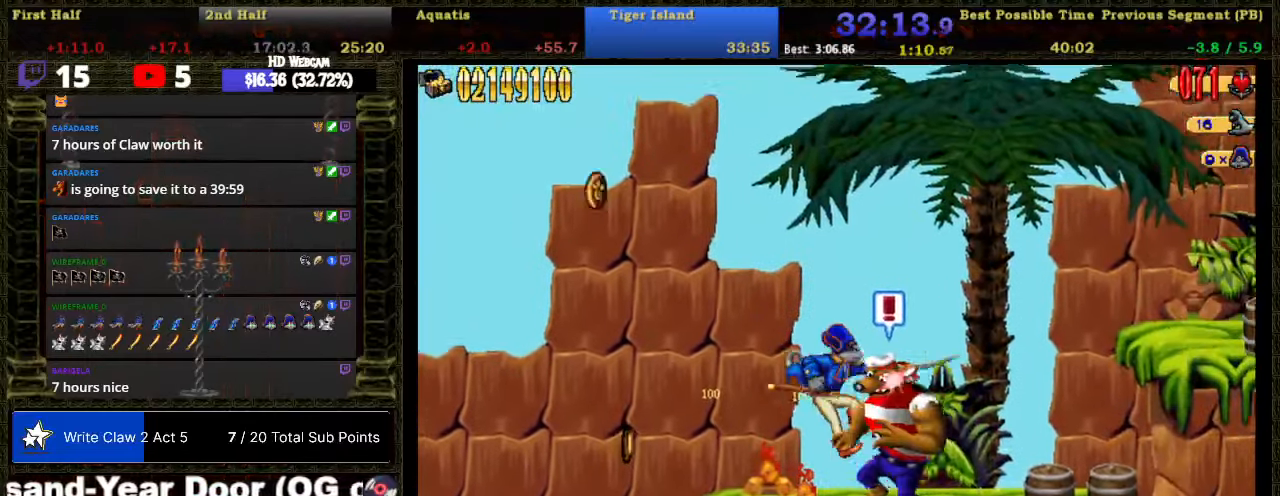
{"buttons": [], "right_stick": "center", "button_events": [[484, "DPAD_RIGHT", "up"]]}
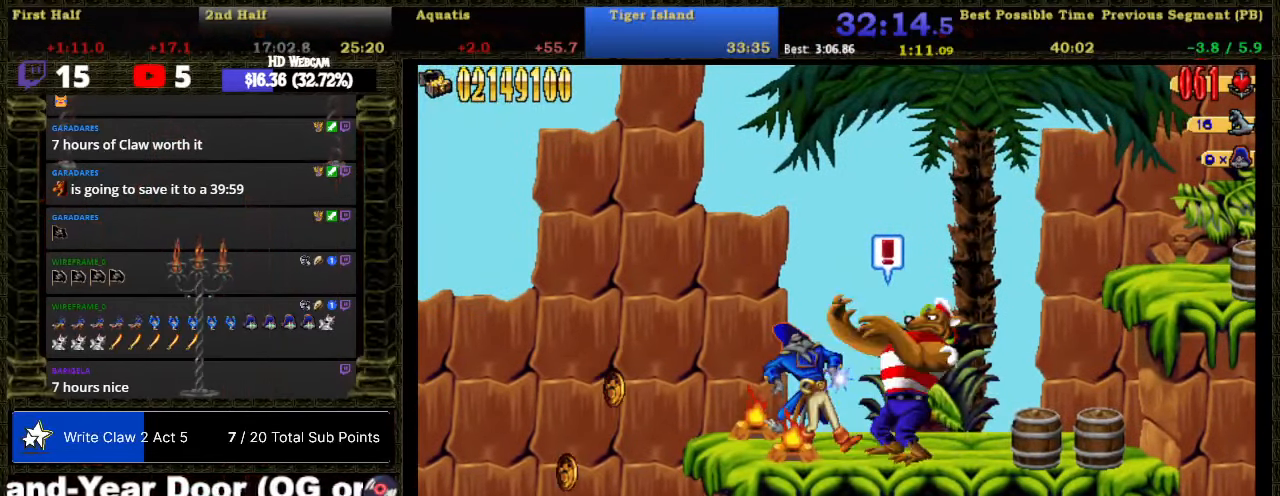
{"buttons": [], "right_stick": "center", "button_events": [[17, "A", "down"], [67, "A", "up"], [134, "A", "down"], [134, "B", "down"], [200, "A", "up"], [200, "B", "up"], [250, "A", "down"], [317, "A", "up"], [384, "A", "down"], [384, "B", "down"], [484, "A", "up"], [484, "B", "up"]]}
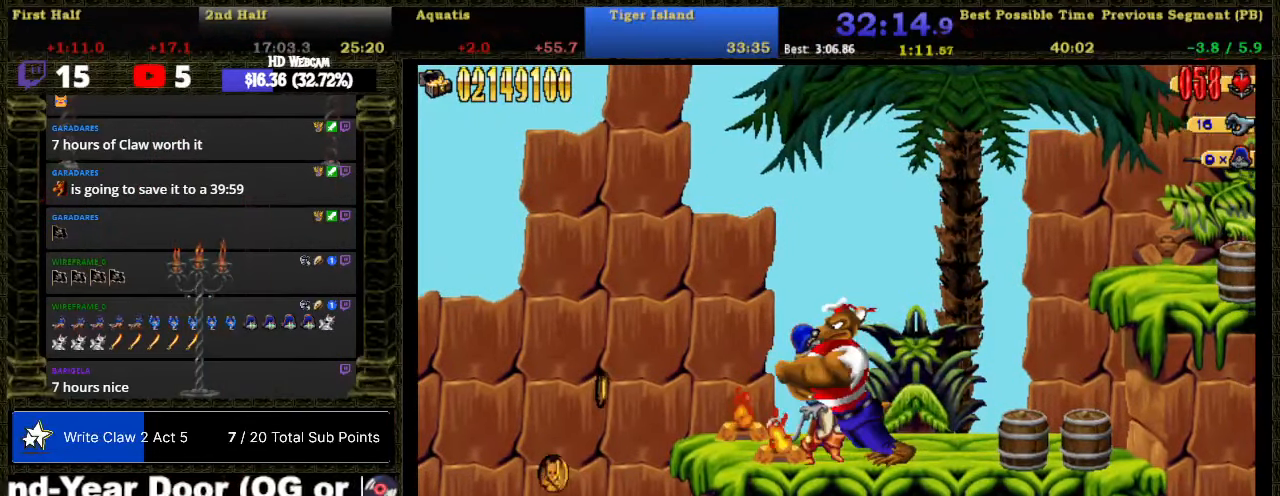
{"buttons": ["A", "B"], "right_stick": "center", "button_events": [[134, "A", "down"], [134, "B", "down"], [200, "A", "up"], [200, "B", "up"], [250, "A", "down"], [250, "B", "down"], [317, "B", "up"], [384, "B", "down"], [450, "A", "up"], [450, "B", "up"], [500, "A", "down"], [500, "B", "down"]]}
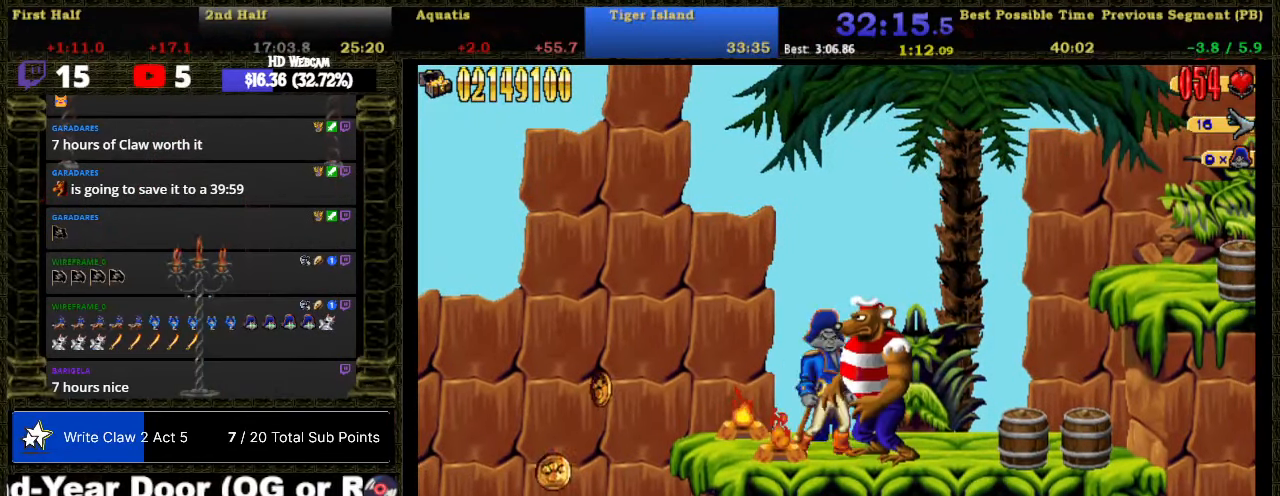
{"buttons": ["DPAD_RIGHT"], "right_stick": "center", "button_events": [[67, "B", "up"], [134, "B", "down"], [234, "A", "up"], [234, "B", "up"], [250, "DPAD_RIGHT", "down"]]}
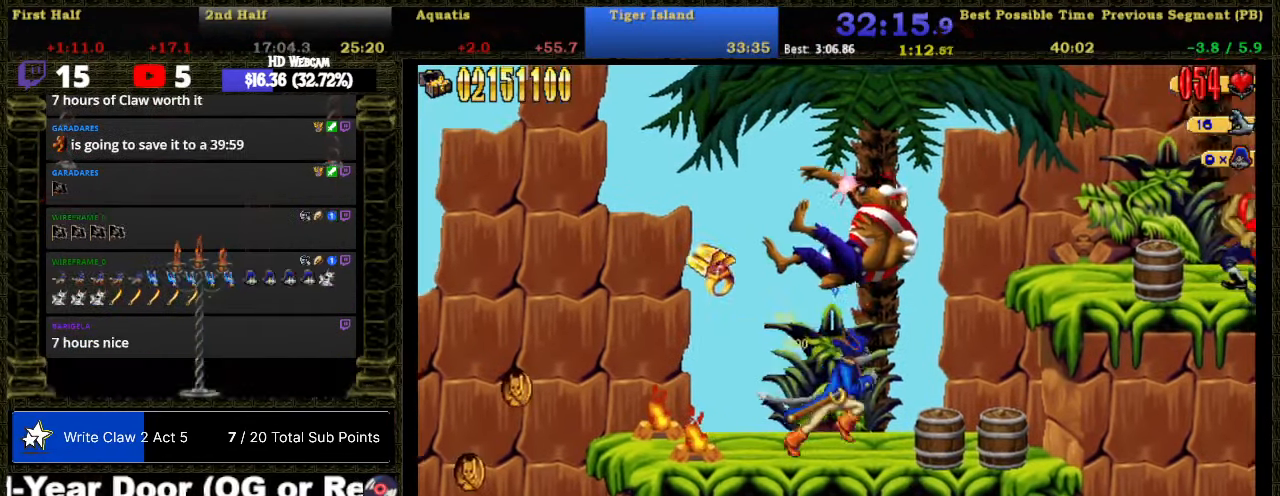
{"buttons": ["A", "DPAD_RIGHT"], "right_stick": "center", "button_events": [[317, "A", "down"]]}
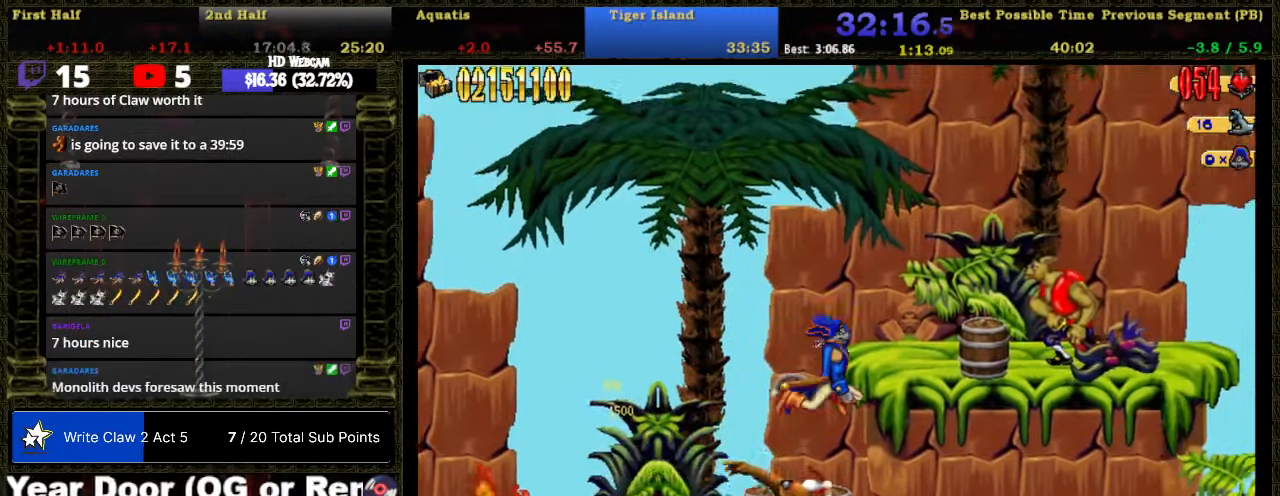
{"buttons": ["A", "B", "DPAD_RIGHT"], "right_stick": "center", "button_events": [[34, "B", "down"], [200, "A", "up"], [200, "B", "up"], [384, "A", "down"], [417, "B", "down"]]}
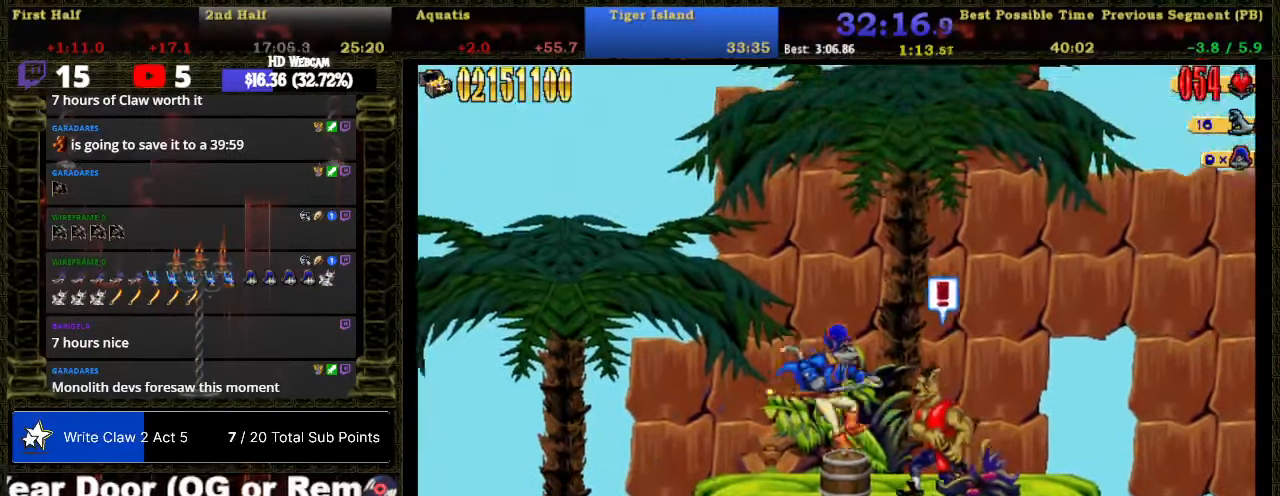
{"buttons": ["DPAD_RIGHT"], "right_stick": "center", "button_events": [[317, "B", "up"], [350, "A", "up"]]}
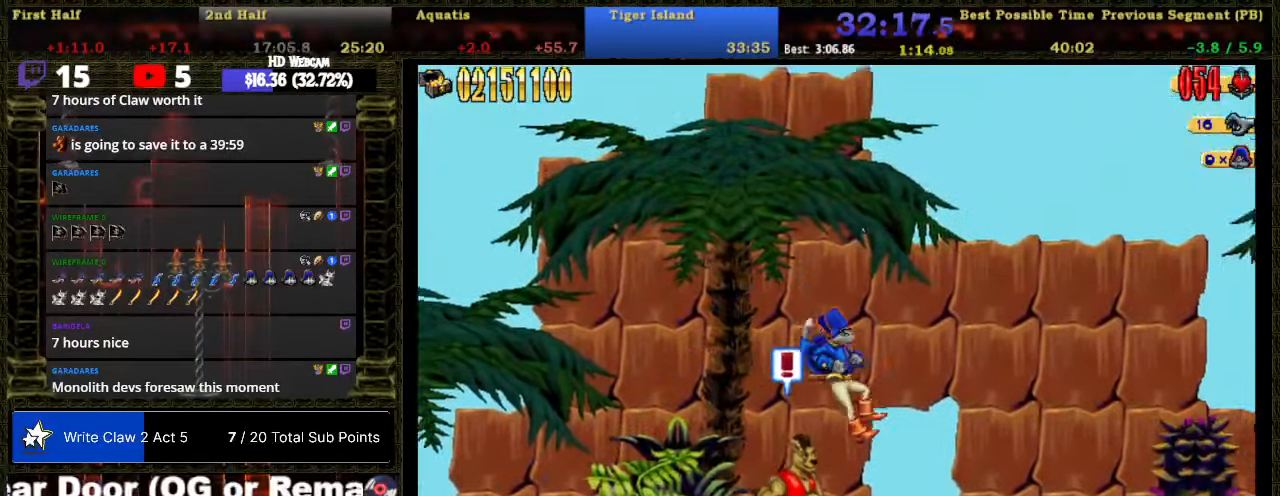
{"buttons": ["A", "DPAD_RIGHT"], "right_stick": "center", "button_events": [[200, "A", "down"]]}
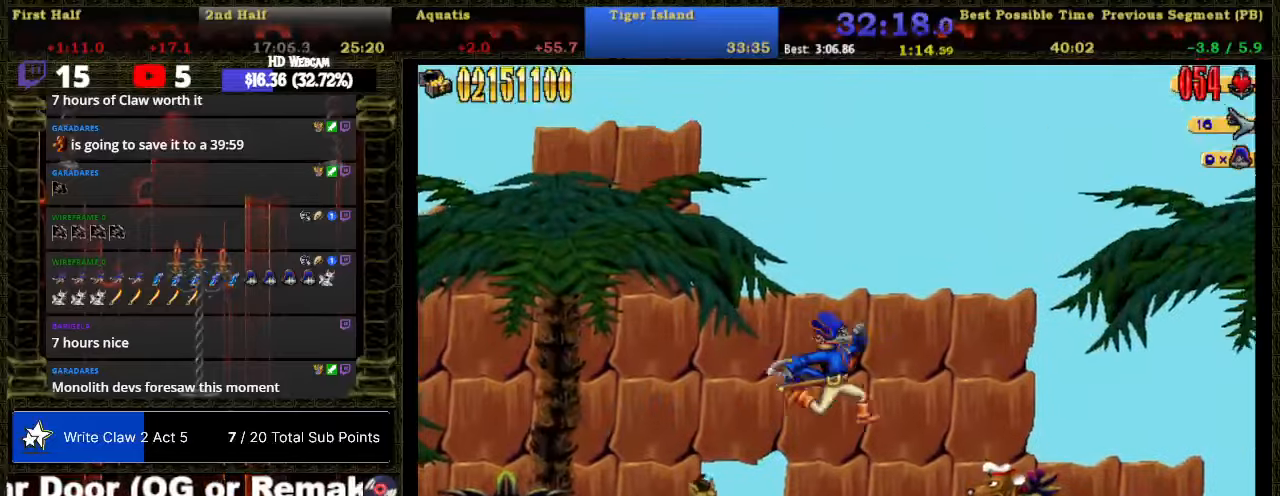
{"buttons": [], "right_stick": "center", "button_events": [[66, "A", "up"], [250, "A", "down"], [250, "B", "down"], [350, "A", "up"], [416, "B", "up"], [416, "DPAD_RIGHT", "up"]]}
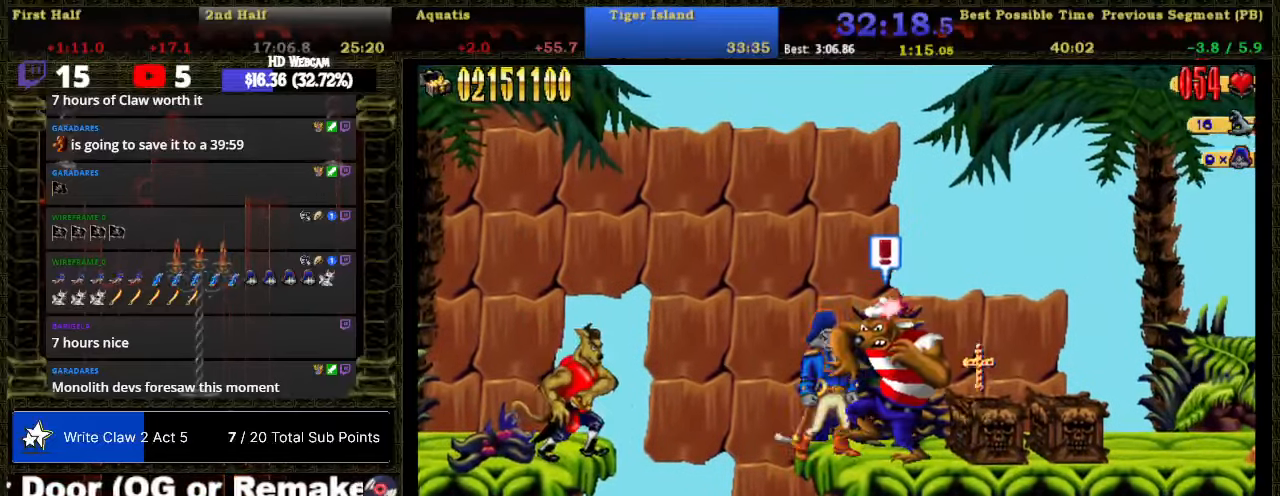
{"buttons": ["DPAD_RIGHT"], "right_stick": "center", "button_events": [[16, "A", "down"], [33, "B", "down"], [166, "DPAD_RIGHT", "down"], [250, "B", "up"], [283, "A", "up"]]}
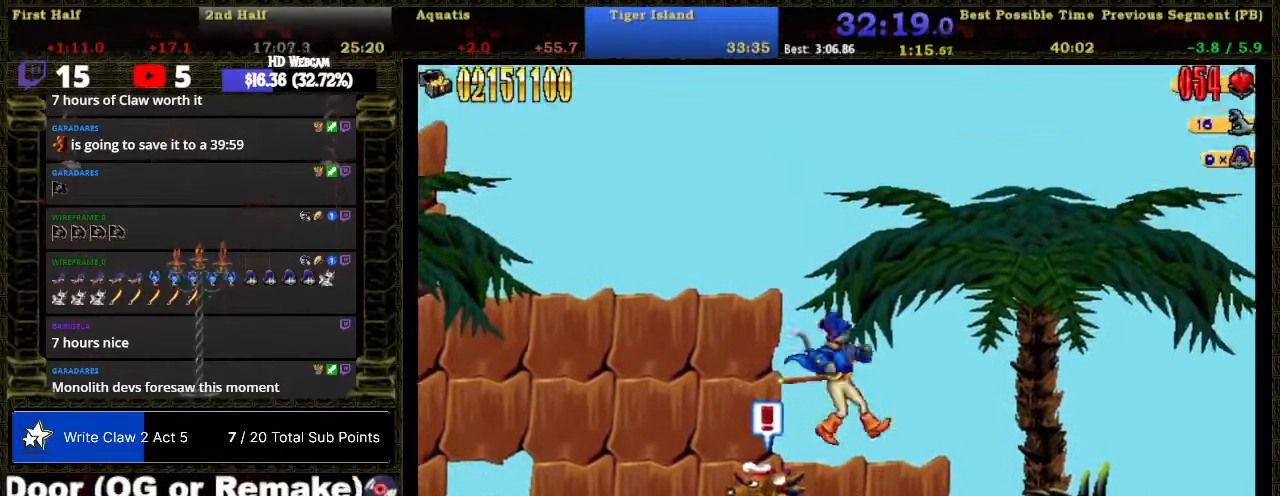
{"buttons": ["DPAD_RIGHT"], "right_stick": "center", "button_events": []}
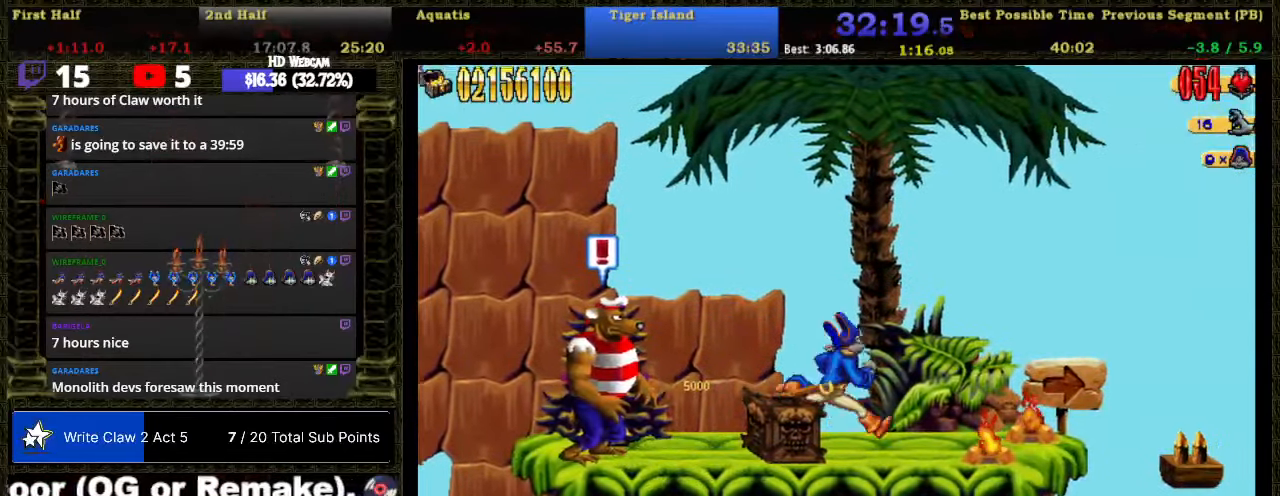
{"buttons": ["A", "DPAD_RIGHT"], "right_stick": "center", "button_events": [[483, "A", "down"]]}